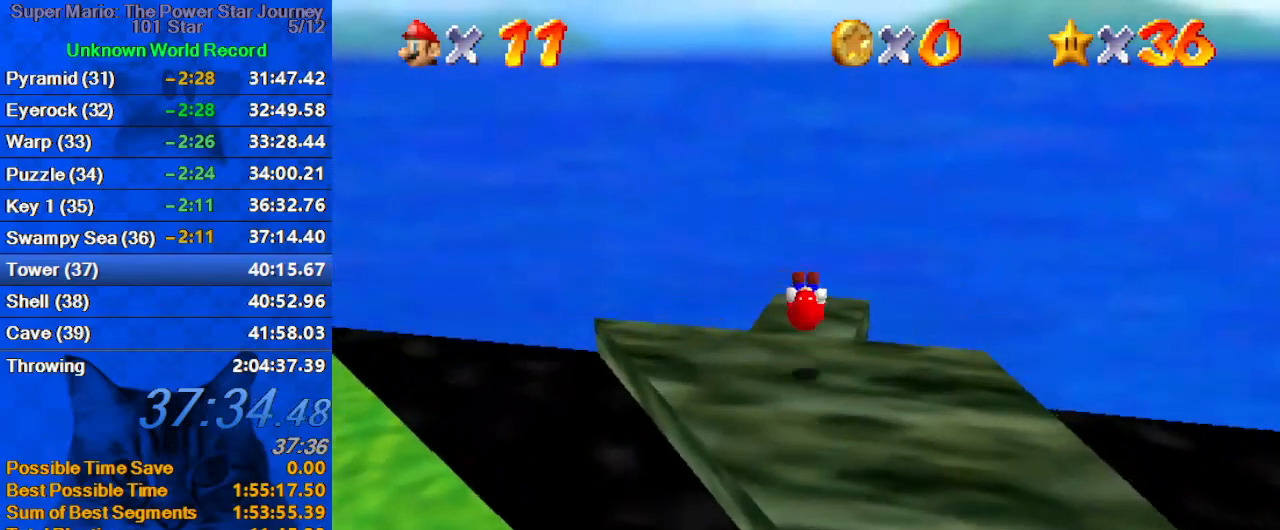
Gameplay with keyboard; each line is a JSON object with the keys held at the frame after it. "events" lists presses ("down") and releases ("up") of "a", "c", "ctrl", "d", "down", "left", "return", "right", "s", "shift", "up", "w", "x" and "y" between this image and that frame as [ms after this image, input, new state], when the widget could be followed in between. No other keys are recorded. Mouse input is not recorded.
{"keys": [], "events": [[67, "right", "down"], [100, "right", "up"], [233, "up", "up"]]}
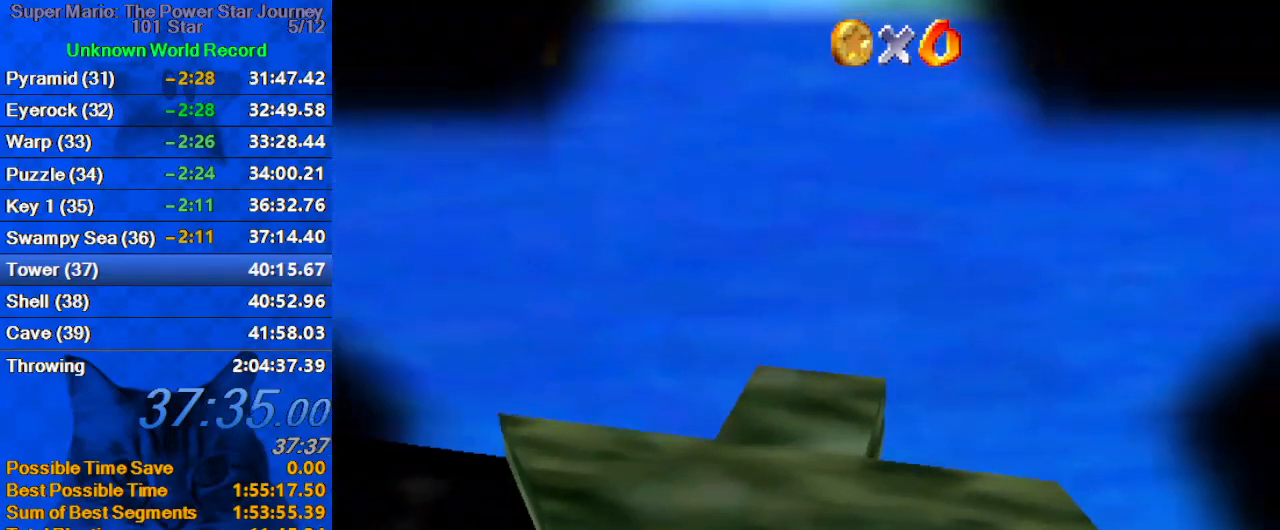
{"keys": [], "events": []}
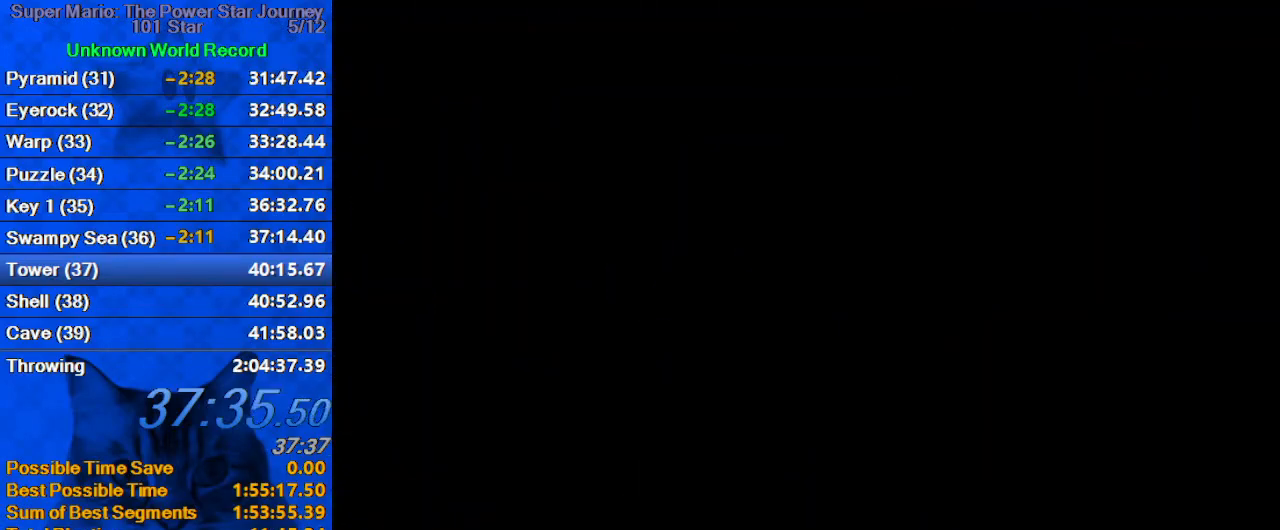
{"keys": [], "events": [[433, "shift", "down"], [500, "shift", "up"]]}
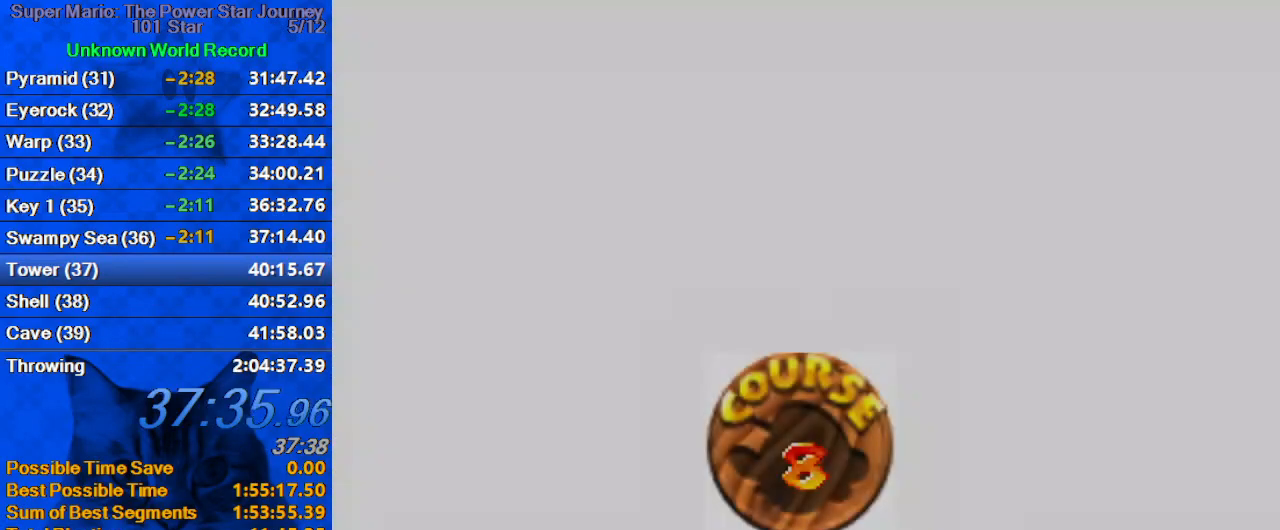
{"keys": ["shift"], "events": [[100, "shift", "down"], [200, "shift", "up"], [300, "shift", "down"], [400, "shift", "up"], [467, "shift", "down"]]}
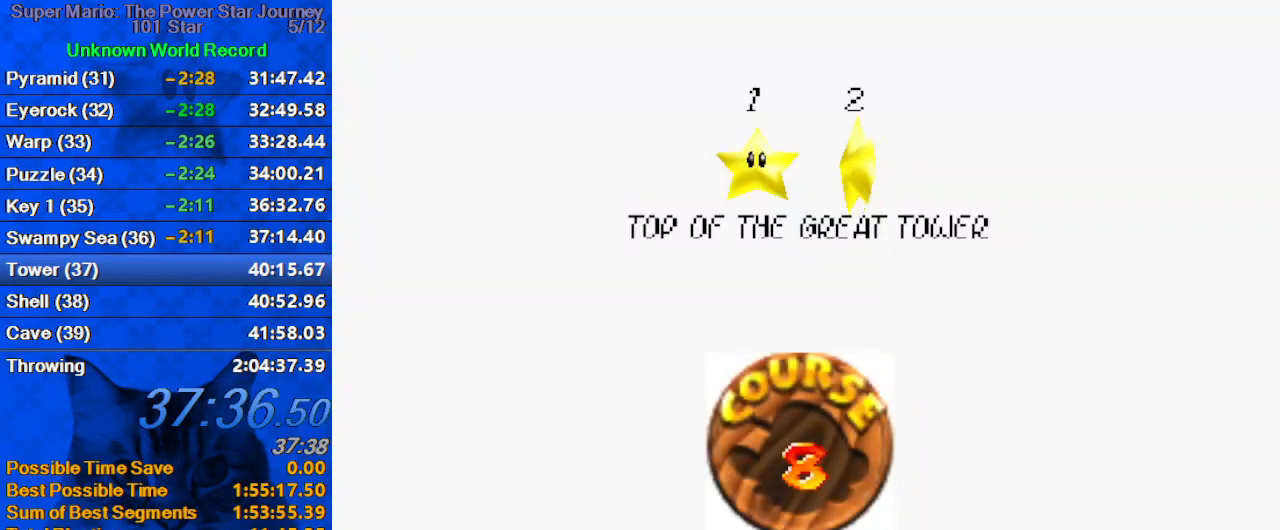
{"keys": ["shift"], "events": [[67, "shift", "up"], [167, "shift", "down"], [200, "shift", "up"], [300, "shift", "down"], [400, "shift", "up"], [433, "shift", "down"]]}
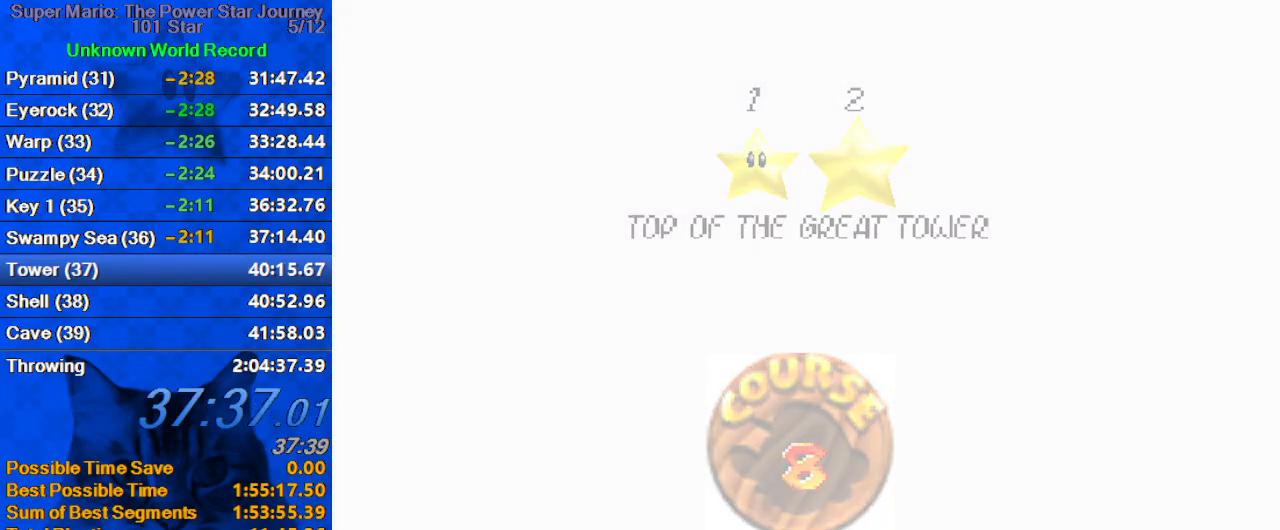
{"keys": ["a"], "events": [[100, "shift", "up"], [500, "a", "down"]]}
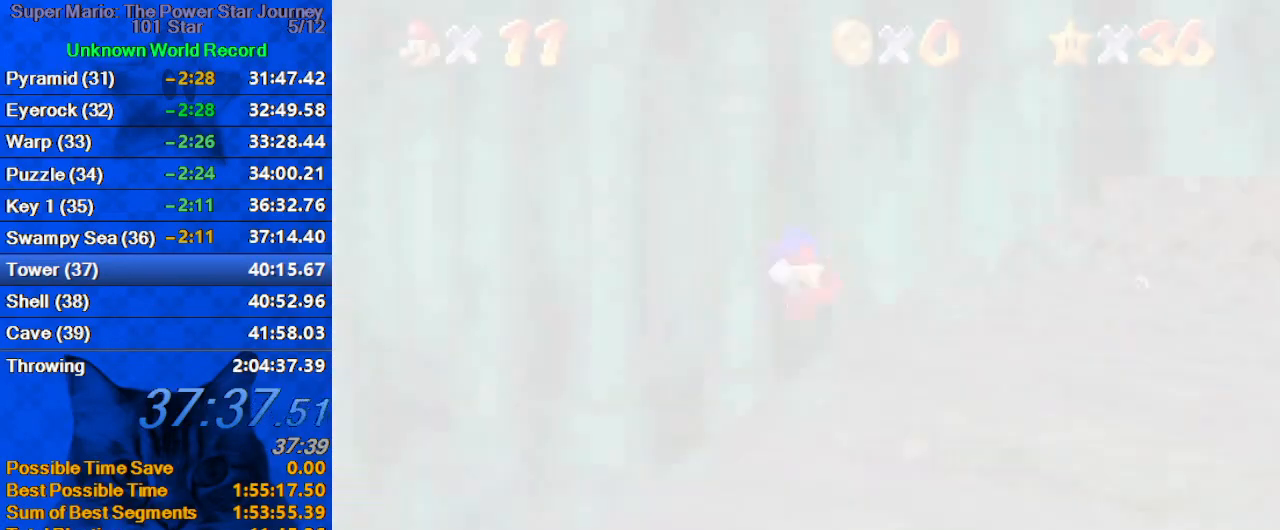
{"keys": [], "events": [[100, "a", "up"], [133, "c", "down"], [300, "c", "up"]]}
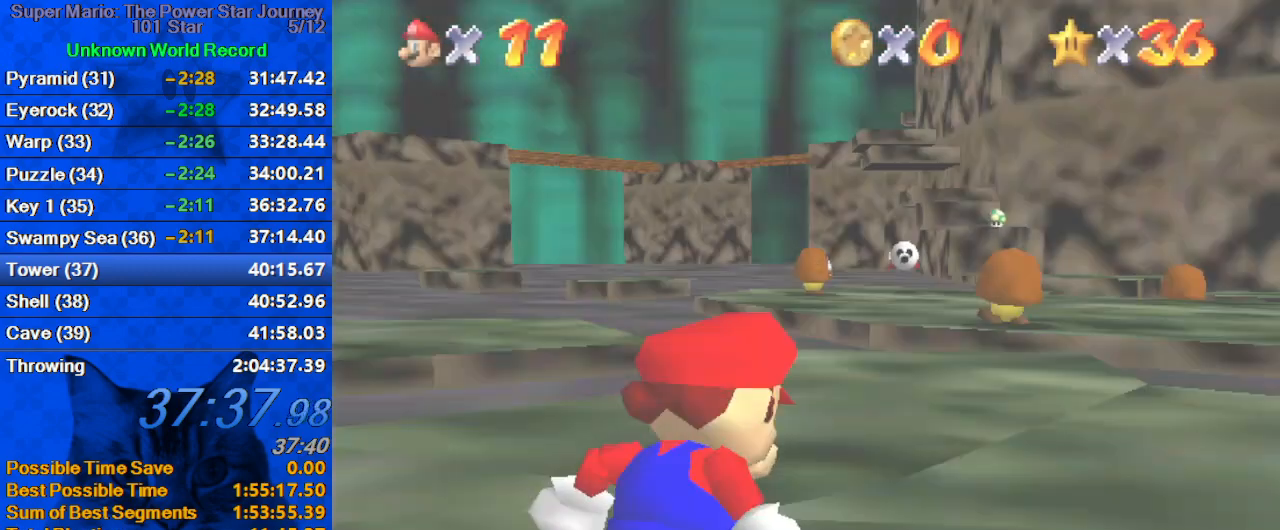
{"keys": ["right", "s", "up"], "events": [[400, "s", "down"], [500, "right", "down"], [500, "up", "down"]]}
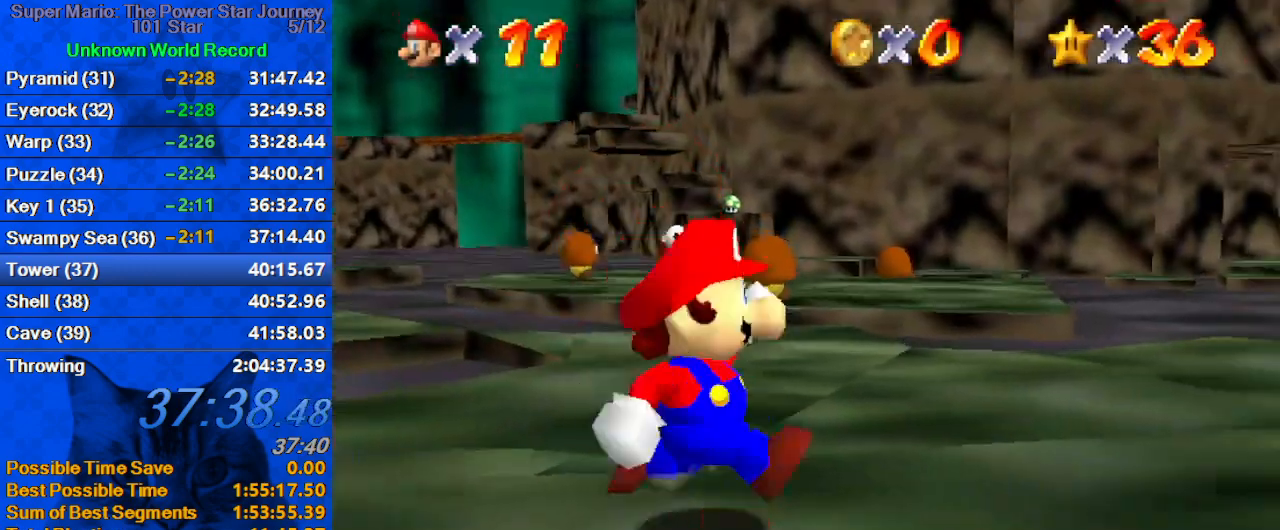
{"keys": ["up"], "events": [[33, "s", "up"], [267, "right", "up"], [367, "shift", "down"], [500, "shift", "up"]]}
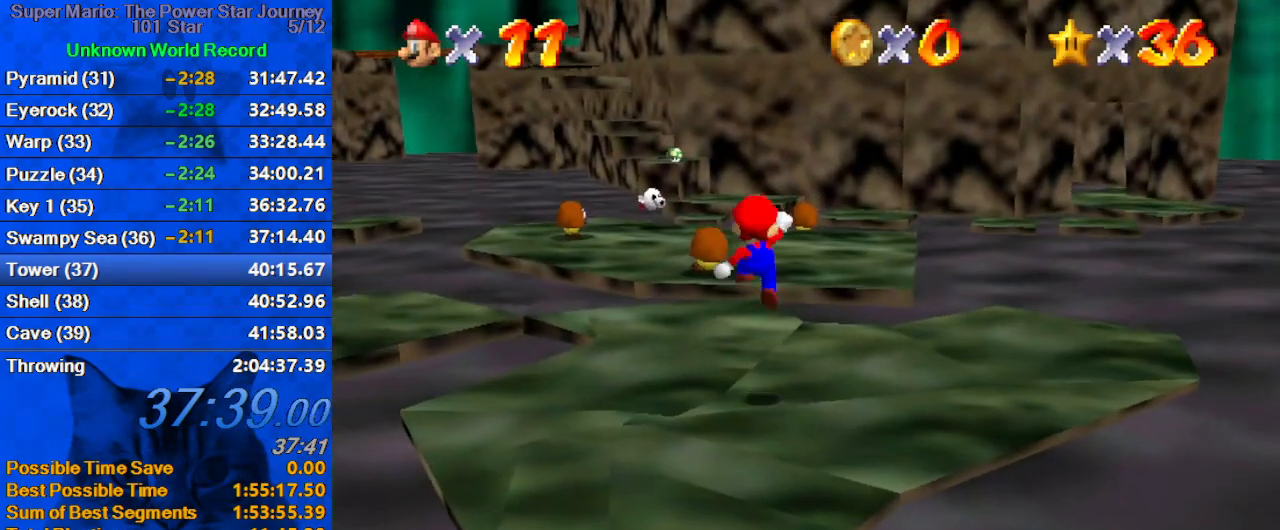
{"keys": ["ctrl", "up"], "events": [[433, "ctrl", "down"]]}
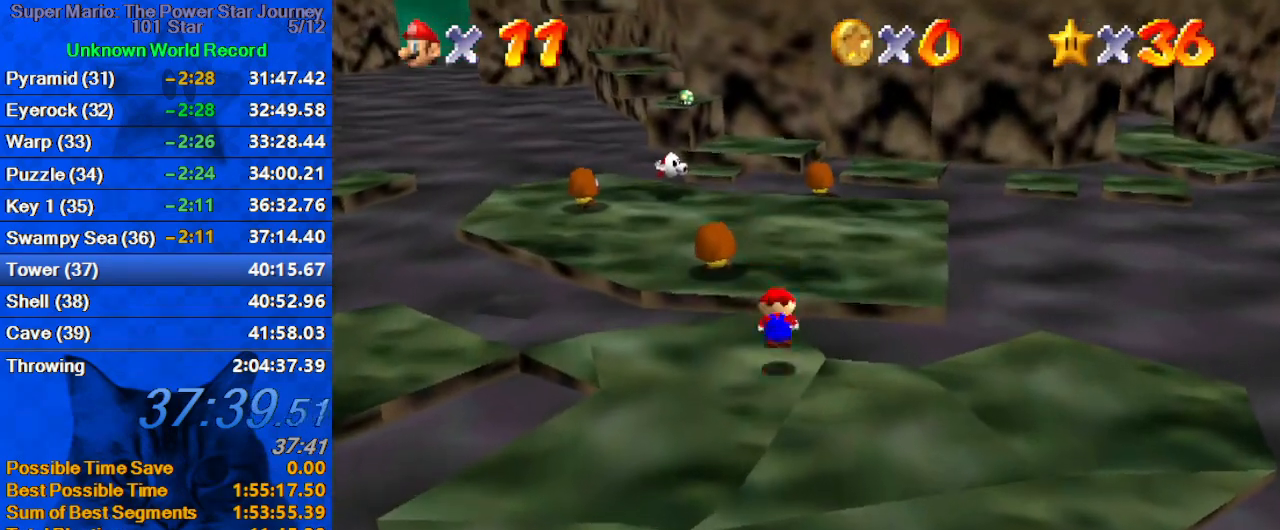
{"keys": ["d", "right", "up"], "events": [[33, "right", "down"], [33, "shift", "down"], [167, "ctrl", "up"], [167, "shift", "up"], [267, "d", "down"], [333, "d", "up"], [433, "d", "down"]]}
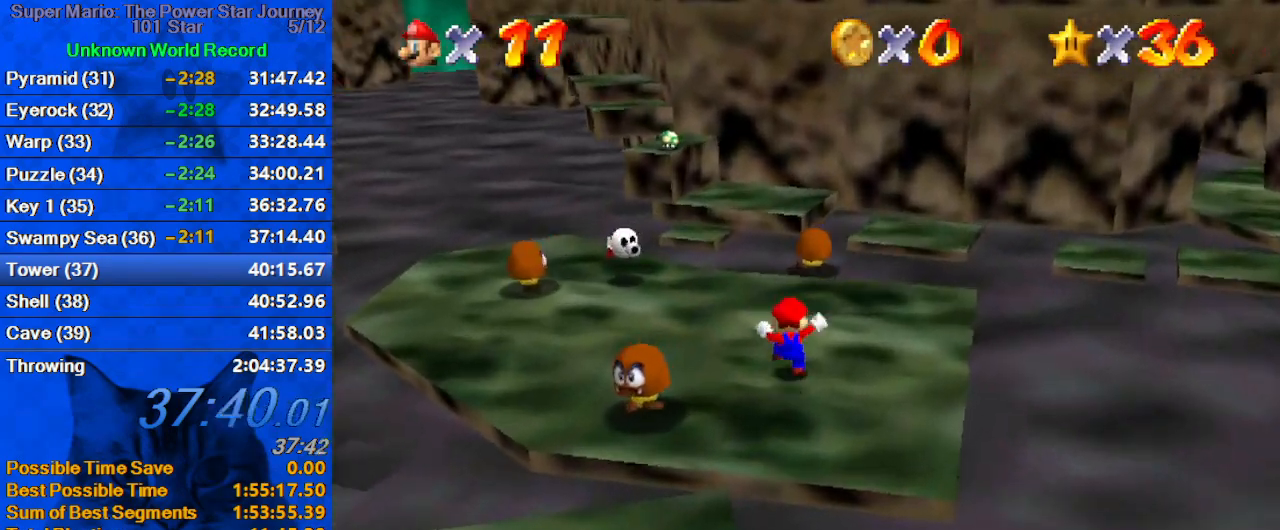
{"keys": ["shift", "up"], "events": [[33, "d", "up"], [133, "right", "up"], [467, "shift", "down"]]}
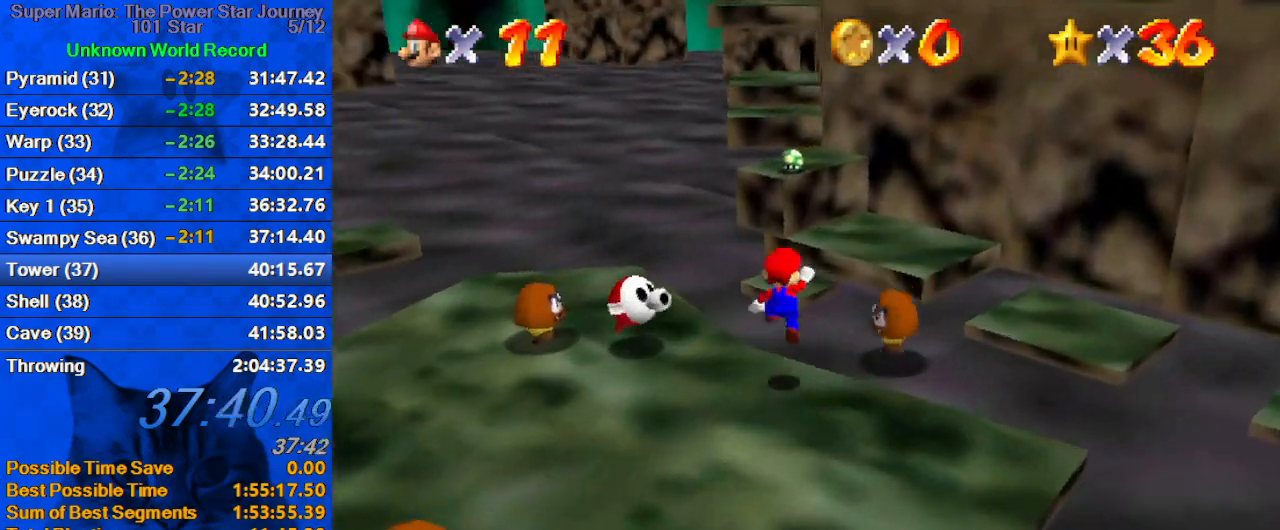
{"keys": ["down", "right", "shift"], "events": [[133, "a", "down"], [233, "a", "up"], [333, "a", "down"], [367, "up", "up"], [433, "down", "down"], [467, "a", "up"], [467, "right", "down"]]}
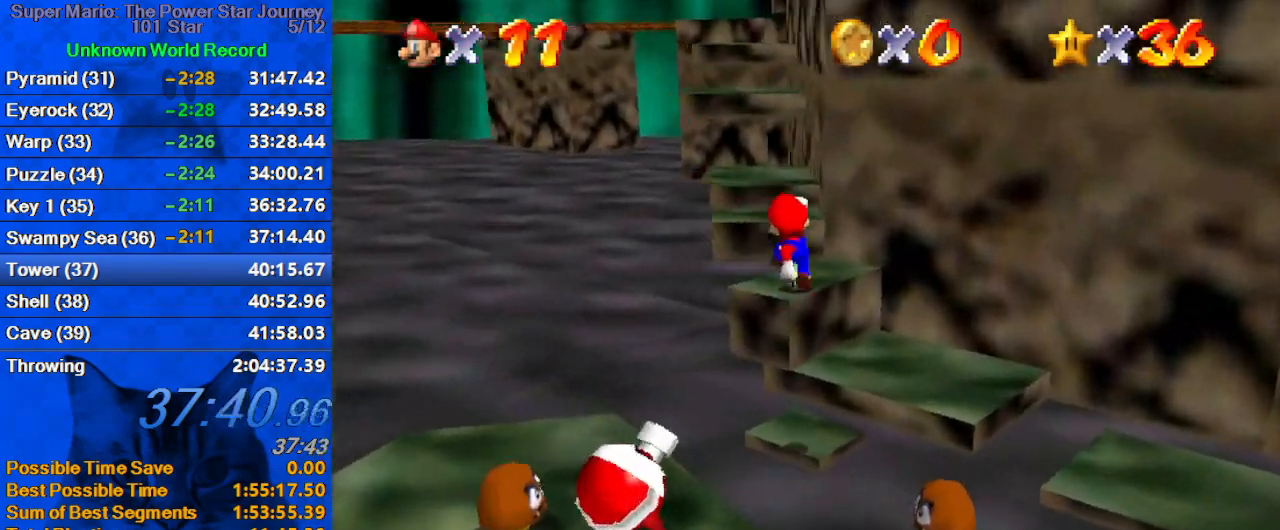
{"keys": [], "events": [[67, "down", "up"], [100, "ctrl", "down"], [100, "right", "up"], [167, "up", "down"], [200, "a", "down"], [233, "ctrl", "up"], [300, "shift", "up"], [300, "up", "up"], [333, "a", "up"]]}
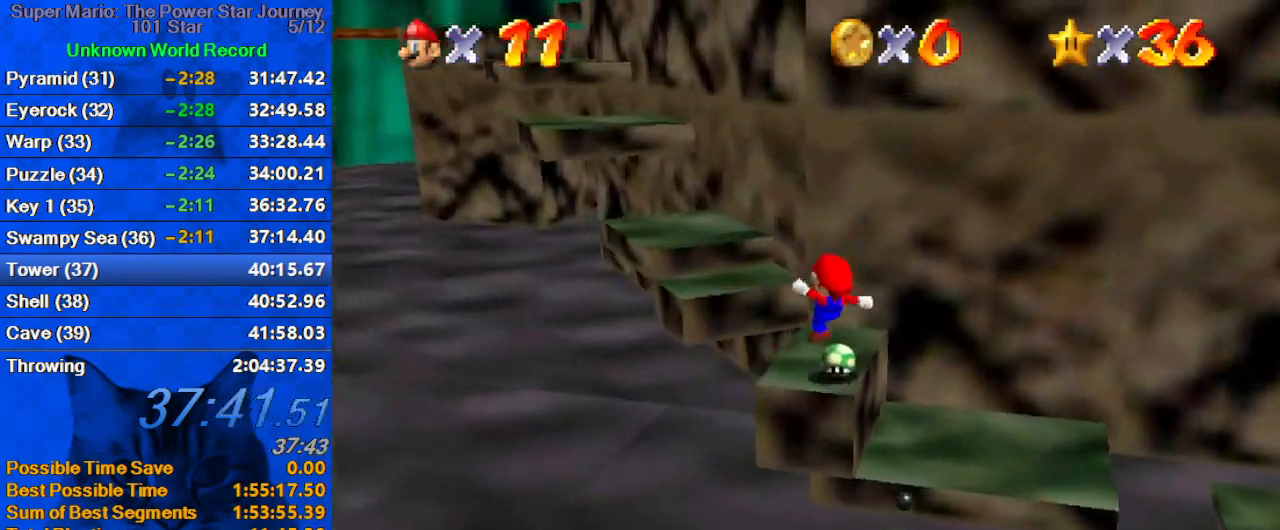
{"keys": ["left", "up"], "events": [[167, "shift", "down"], [200, "left", "down"], [200, "up", "down"], [300, "ctrl", "down"], [433, "shift", "up"], [500, "ctrl", "up"]]}
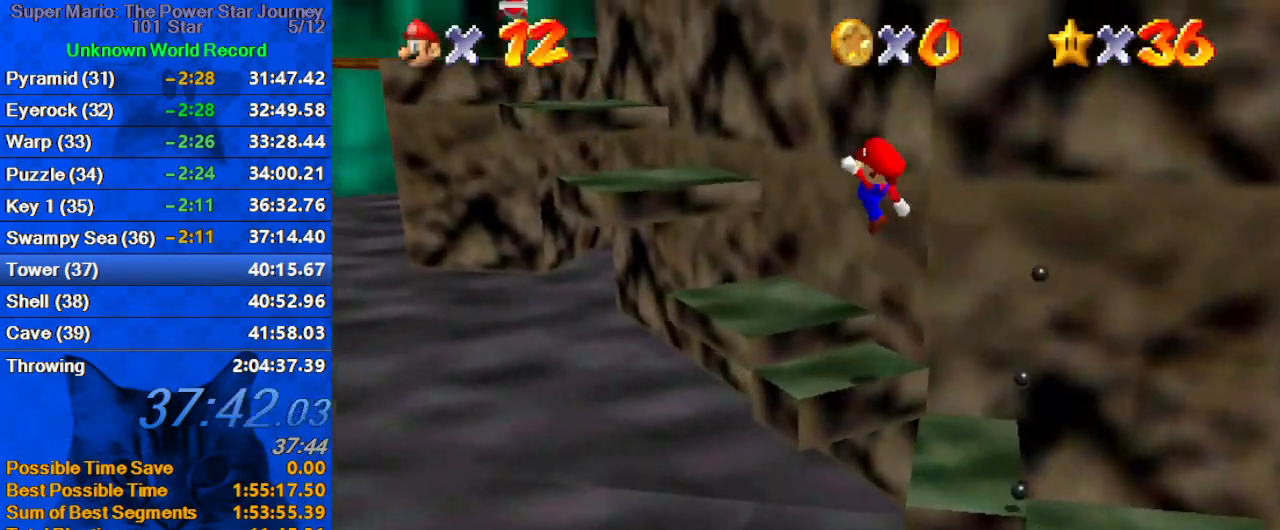
{"keys": ["right", "shift"], "events": [[33, "a", "down"], [167, "a", "up"], [167, "left", "up"], [333, "left", "down"], [367, "shift", "down"], [467, "up", "up"], [500, "left", "up"], [500, "right", "down"]]}
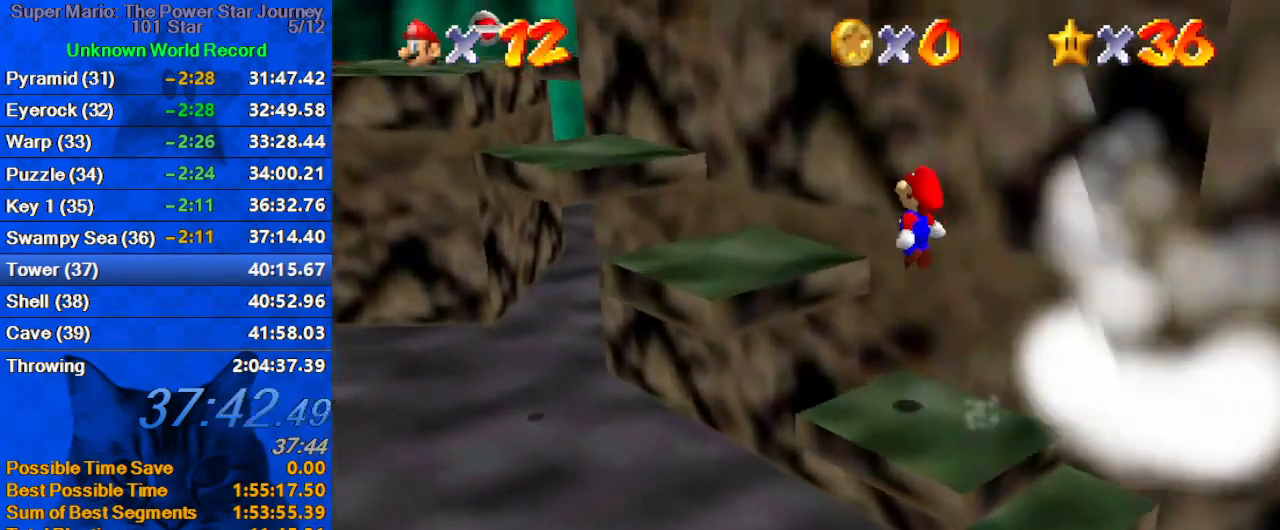
{"keys": [], "events": [[67, "down", "down"], [100, "ctrl", "down"], [200, "down", "up"], [200, "shift", "up"], [233, "ctrl", "up"], [233, "right", "up"], [333, "a", "down"], [433, "a", "up"]]}
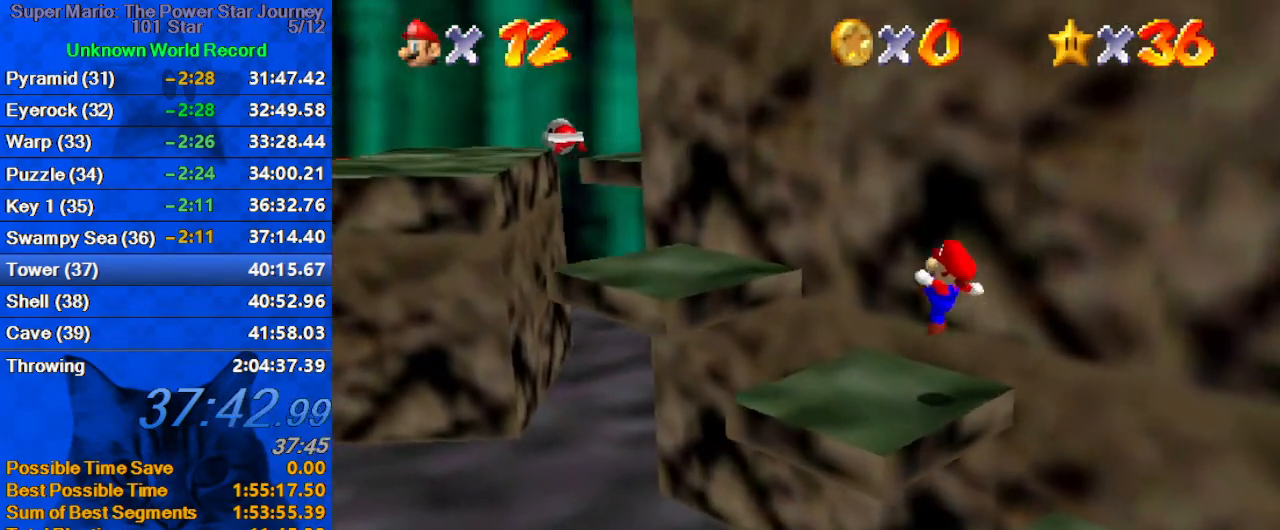
{"keys": ["ctrl", "left", "up"], "events": [[33, "up", "down"], [67, "left", "down"], [167, "up", "up"], [200, "shift", "down"], [400, "ctrl", "down"], [433, "up", "down"], [500, "shift", "up"]]}
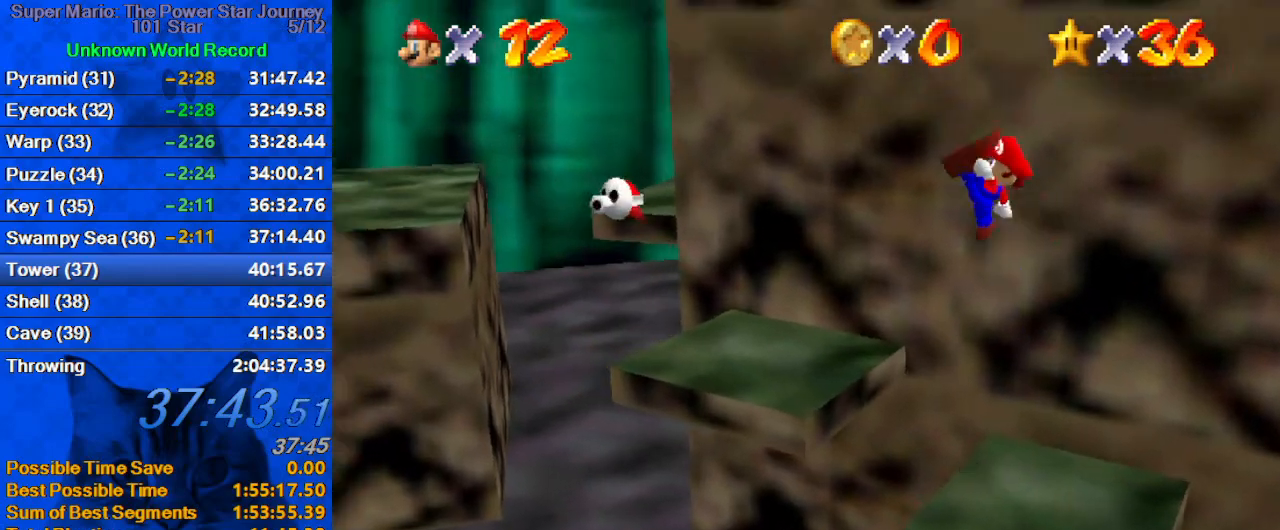
{"keys": ["shift"], "events": [[33, "ctrl", "up"], [33, "left", "up"], [33, "up", "up"], [500, "shift", "down"]]}
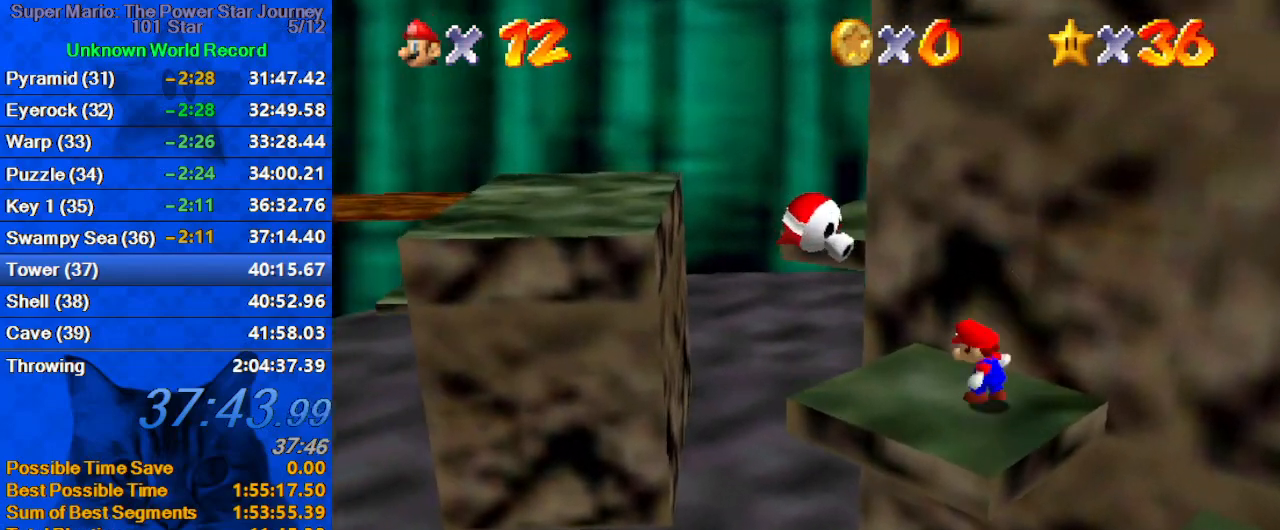
{"keys": ["down", "right"], "events": [[67, "left", "down"], [133, "up", "down"], [233, "shift", "up"], [233, "up", "up"], [300, "a", "down"], [300, "left", "up"], [333, "right", "down"], [367, "a", "up"], [367, "down", "down"]]}
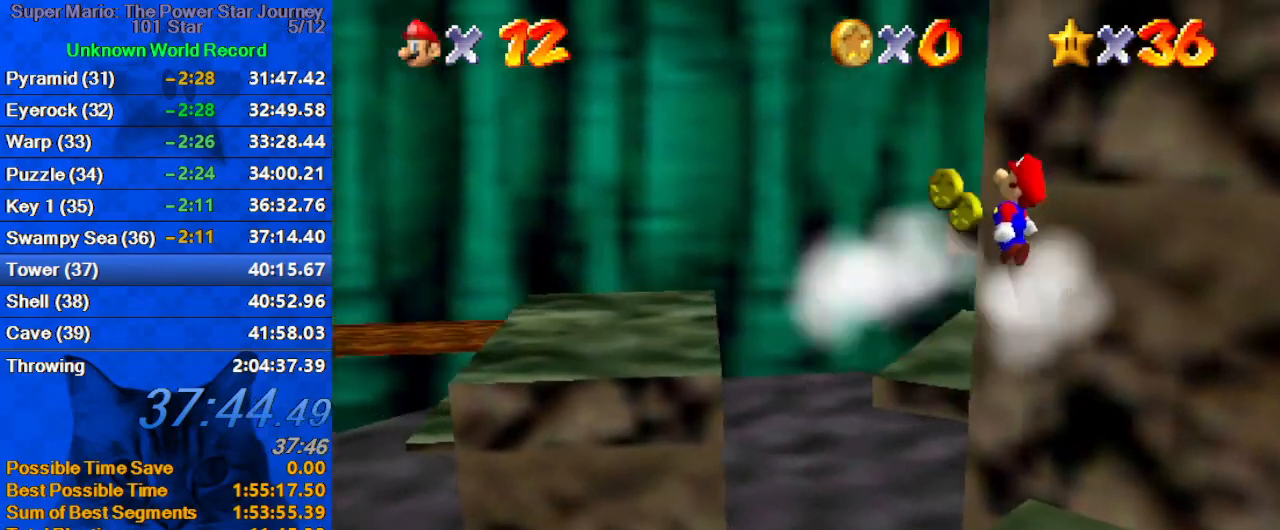
{"keys": ["down", "right"], "events": [[100, "down", "up"], [433, "down", "down"]]}
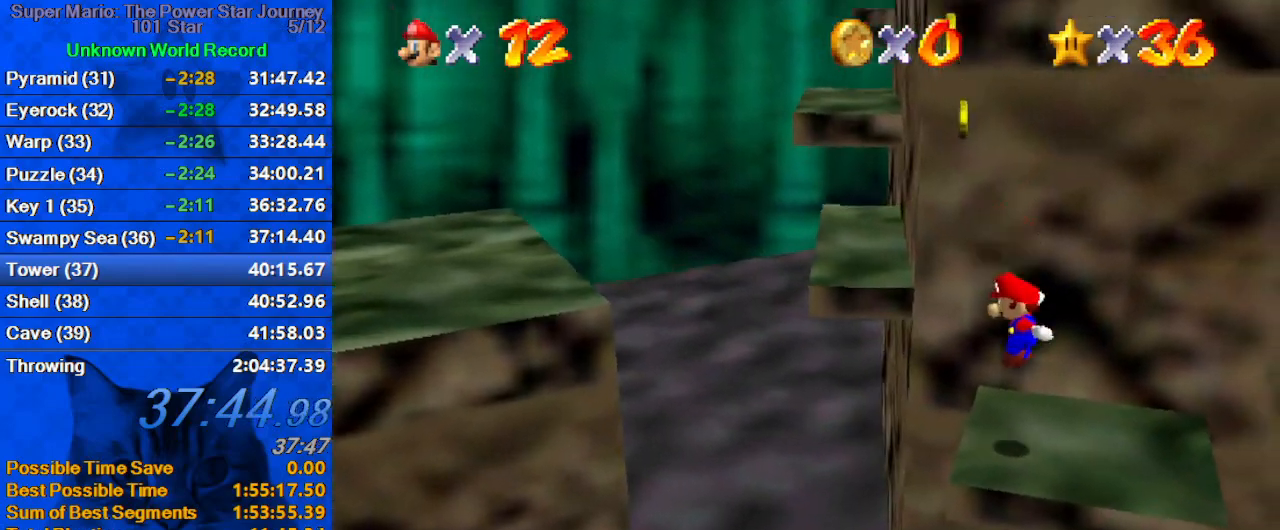
{"keys": ["left"], "events": [[33, "right", "up"], [67, "down", "up"], [500, "left", "down"]]}
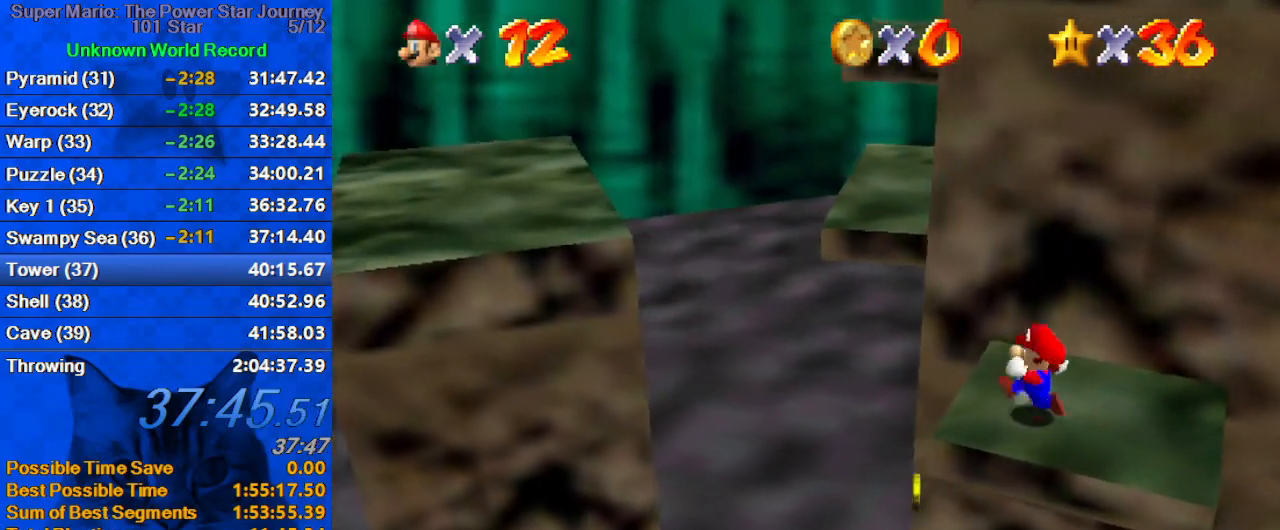
{"keys": ["a", "left", "shift"], "events": [[33, "up", "down"], [233, "shift", "down"], [333, "up", "up"], [433, "a", "down"], [433, "down", "down"], [500, "down", "up"]]}
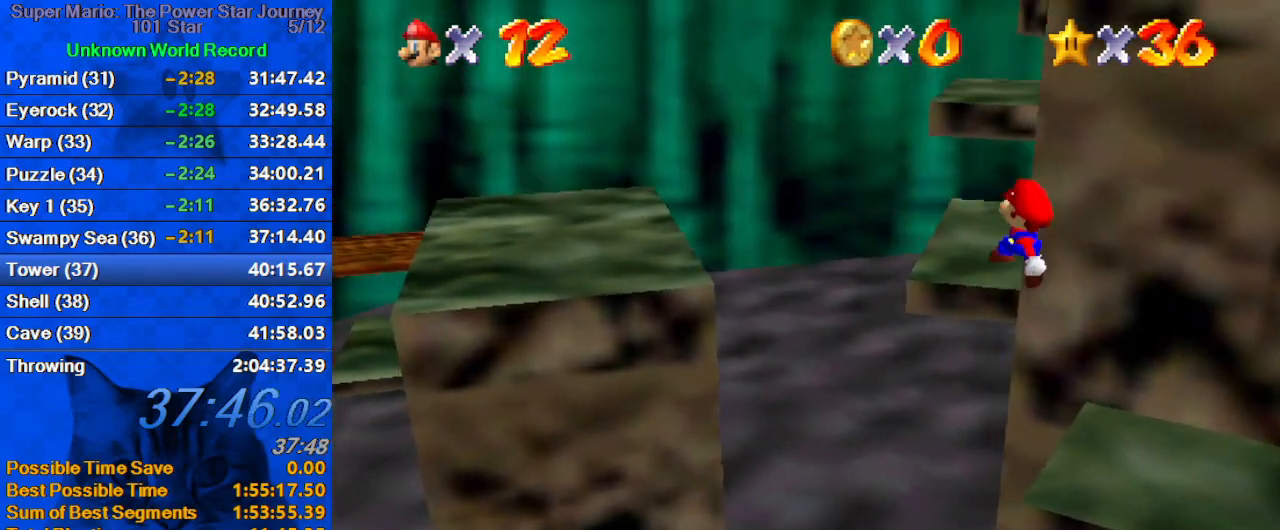
{"keys": ["right", "shift", "up"], "events": [[100, "a", "up"], [100, "up", "down"], [167, "left", "up"], [233, "ctrl", "down"], [300, "right", "down"], [433, "ctrl", "up"]]}
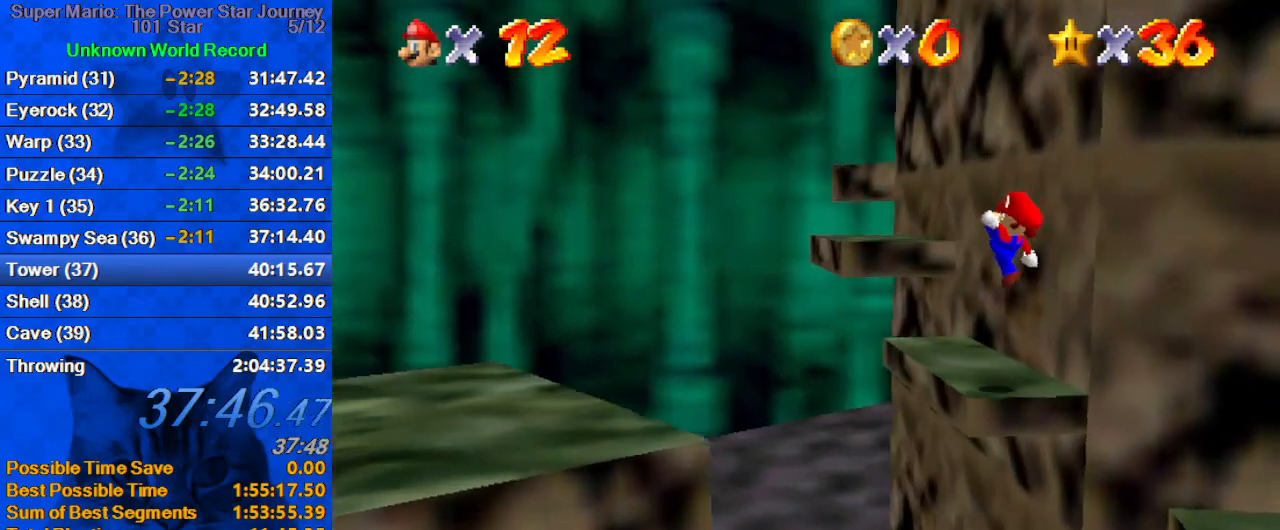
{"keys": ["up"], "events": [[33, "shift", "up"], [167, "right", "up"]]}
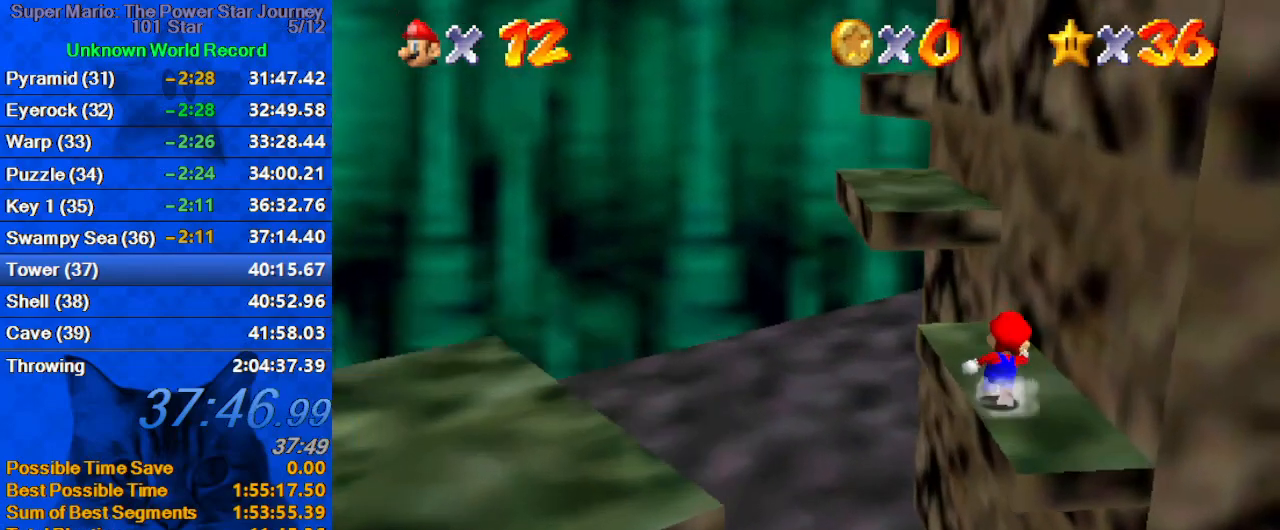
{"keys": ["shift"], "events": [[267, "shift", "down"], [367, "a", "down"], [467, "left", "down"], [500, "a", "up"], [500, "left", "up"], [500, "up", "up"]]}
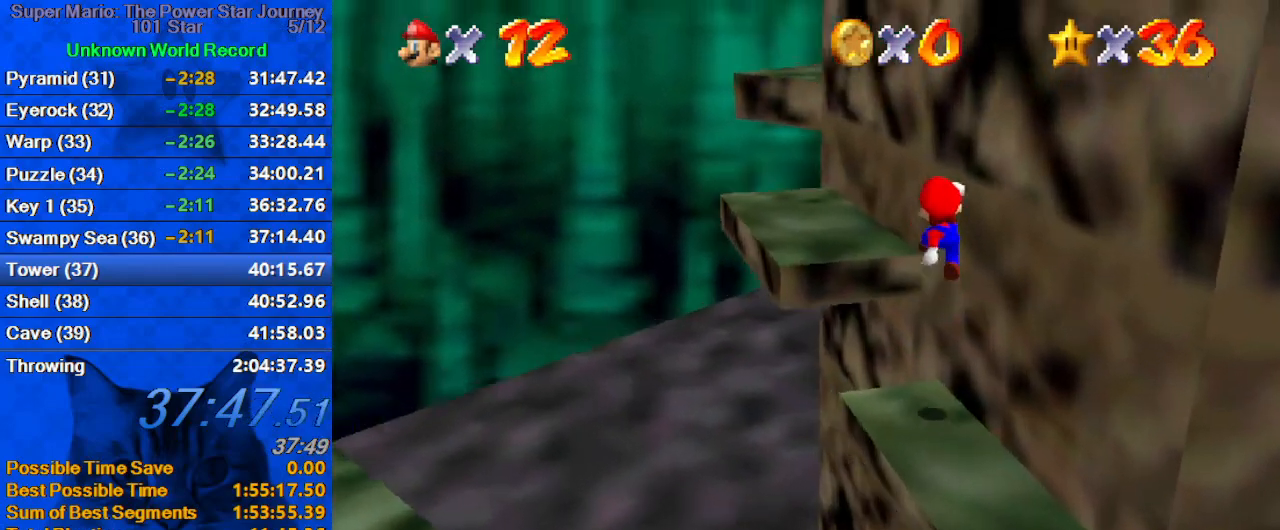
{"keys": ["a", "left", "up"], "events": [[100, "left", "down"], [100, "up", "down"], [200, "ctrl", "down"], [333, "a", "down"], [367, "ctrl", "up"], [433, "a", "up"], [467, "a", "down"], [467, "shift", "up"]]}
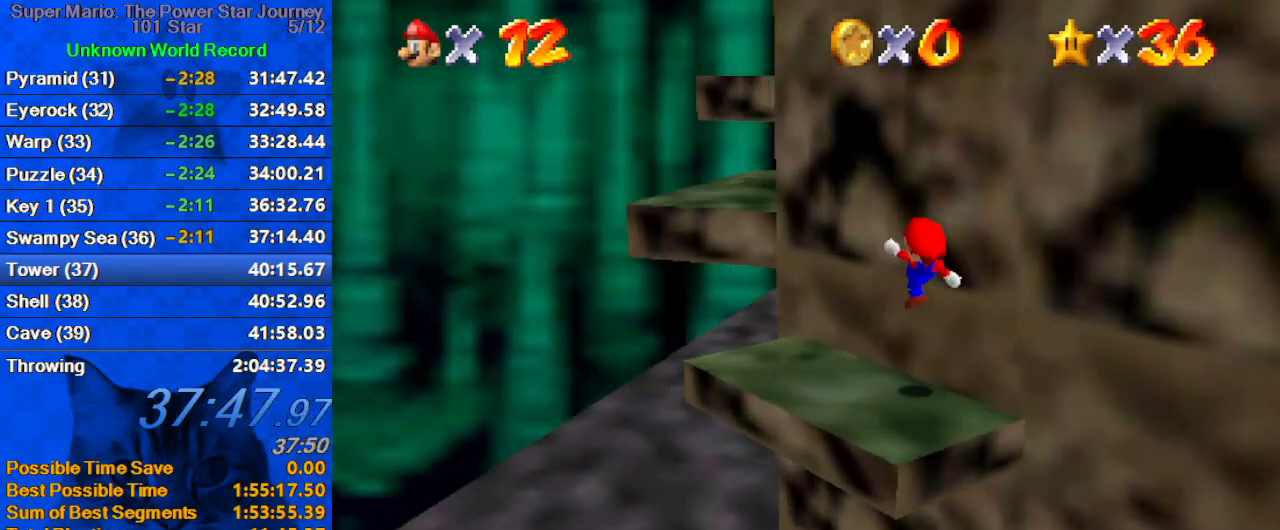
{"keys": ["left", "up"], "events": [[167, "a", "up"], [267, "shift", "down"], [500, "shift", "up"]]}